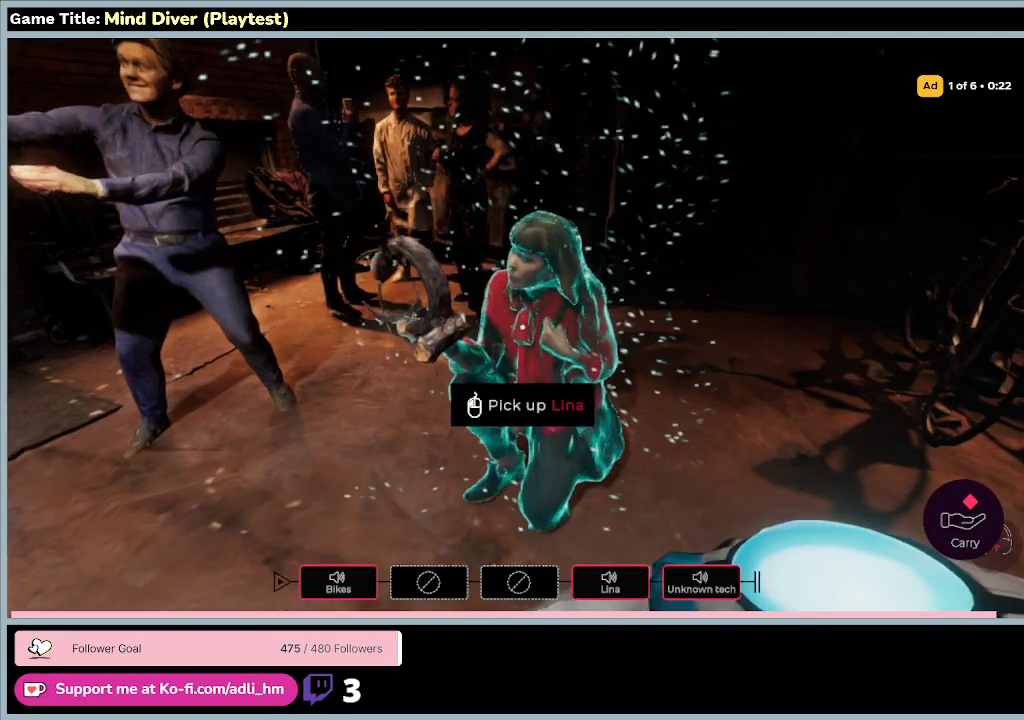
Gameplay with keyboard and mouse; each line is a JSON object with the keys and mouse buttons held at the frame after it. "events" lists presses ("down") and releases ("up") of "0", "1", "2", "3", "4", "5", "6", "7", "8", "9", "a", "alt", "b", "c", "caps_lock", "ctrl", "d", "down", "e", "escape", "f", "f1", "f2", "f3", "f4", "f5", "f6", "f7", "f8", "g", "h", "i", "j", "k", "l", "left", "m", "n", "o", "p", "q", "r", "return", "right", "s", "shift", "space", "t", "tab", "tilde", "u", "up", "v", "w", "x", "y", "z", "mouse_left", "mouse_wheel" and "mouse_right" between this image and that frame as [ms after this image, input, new state], when the widget could be followed in between. "mouse_left", "mouse_wheel", "mouse_right" = the "left", "wheel", "right" buttons of the "mouse" list. No other keys are recorded. "wheel" means that the mouse wheel is clicked or scrolled. Mouse movement is not recorded.
{"keys": ["w"], "mouse": [], "events": [[300, "w", "down"]]}
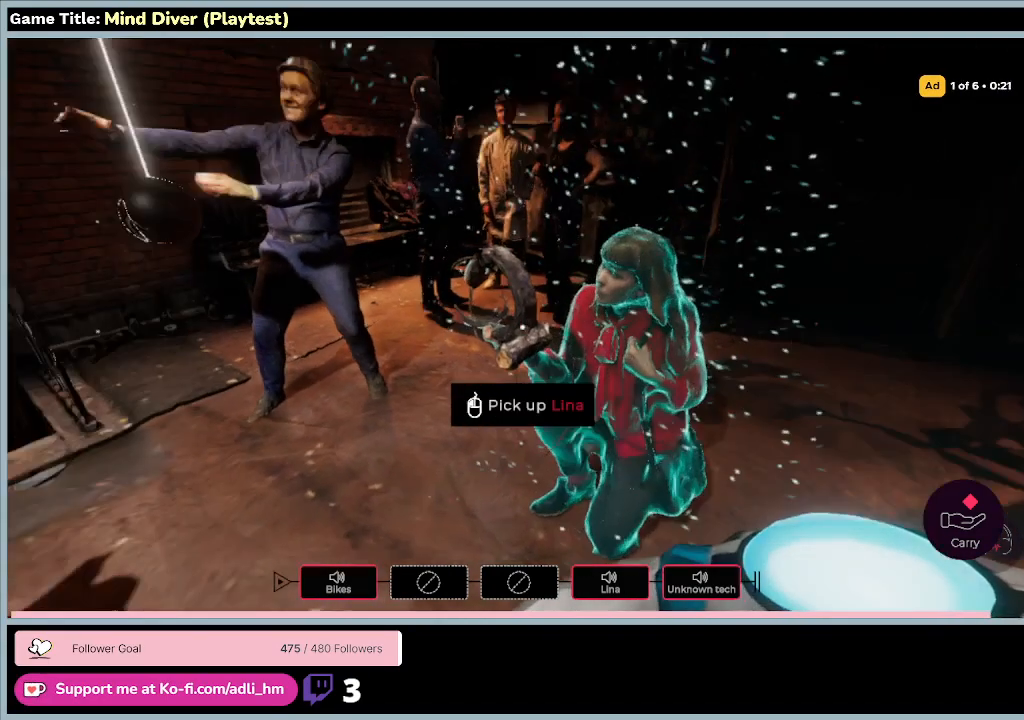
{"keys": ["w"], "mouse": [], "events": []}
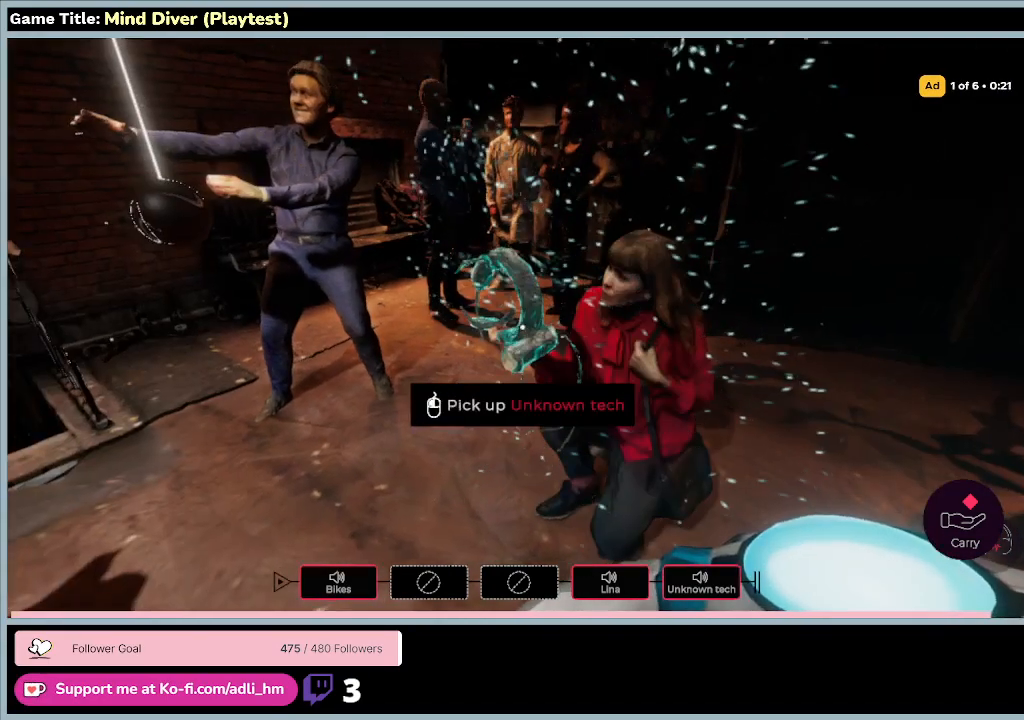
{"keys": ["w"], "mouse": [], "events": []}
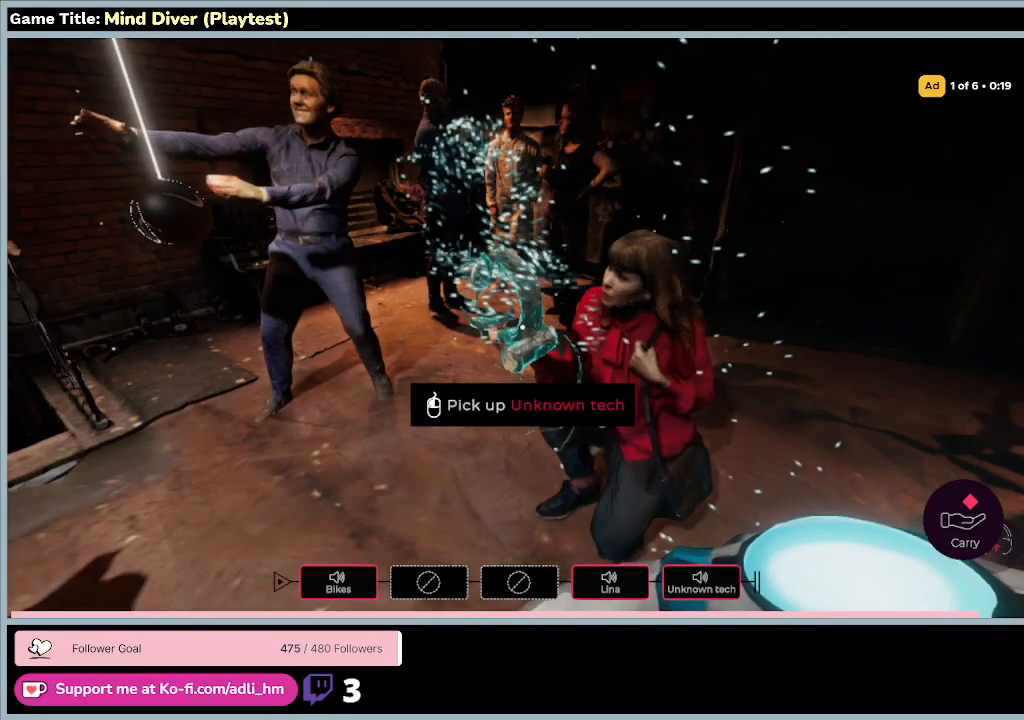
{"keys": [], "mouse": [], "events": [[100, "w", "up"]]}
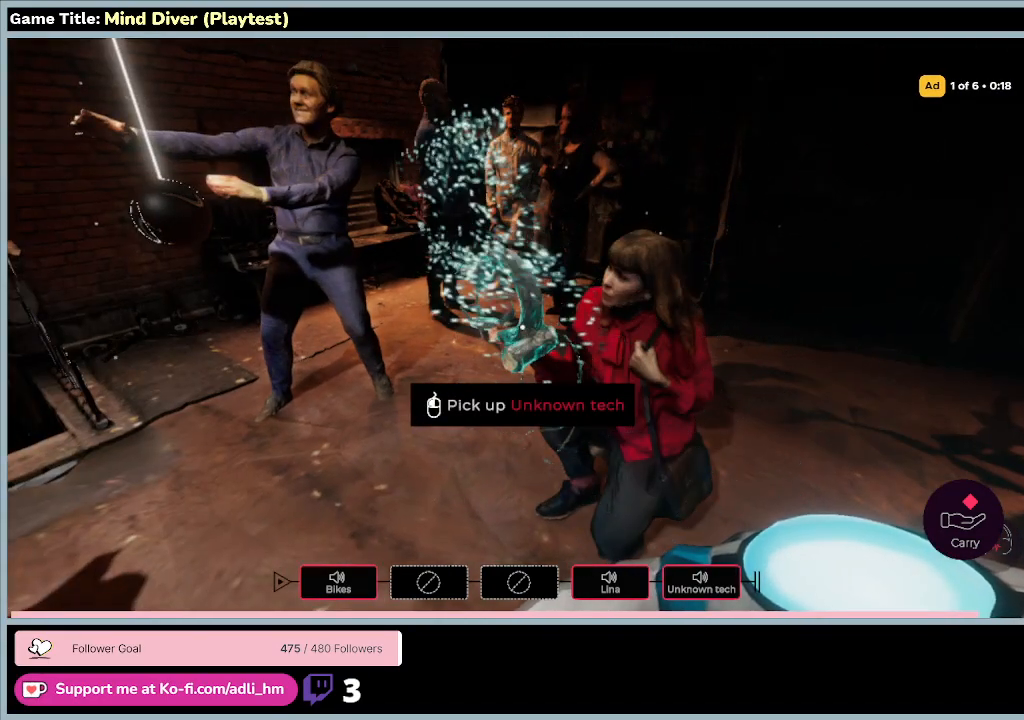
{"keys": [], "mouse": [], "events": []}
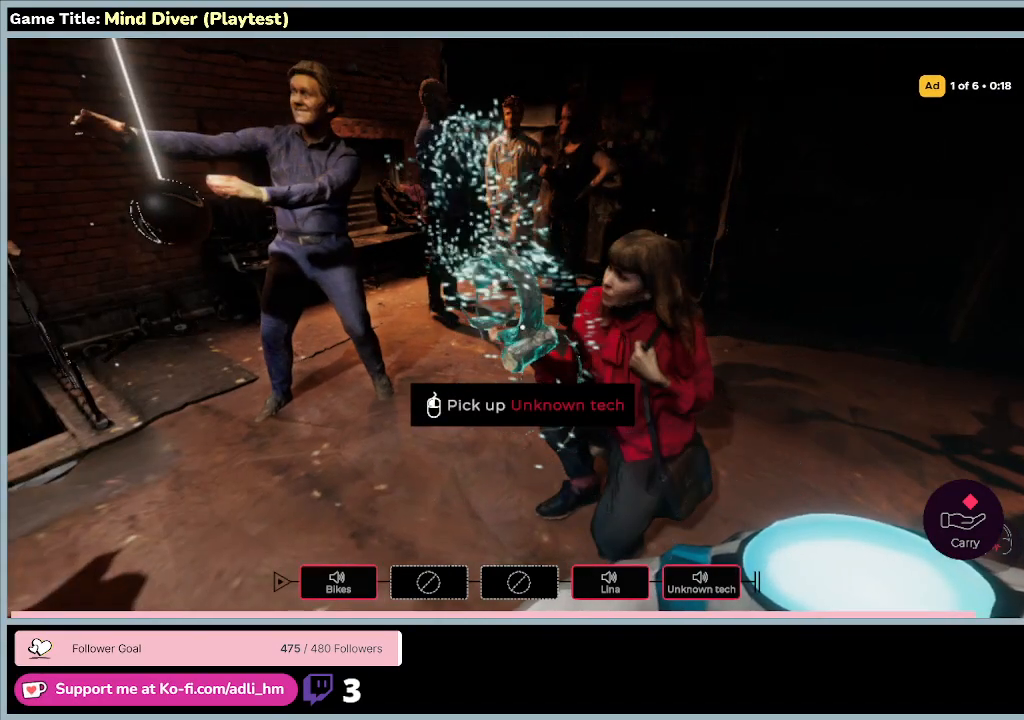
{"keys": [], "mouse": [], "events": []}
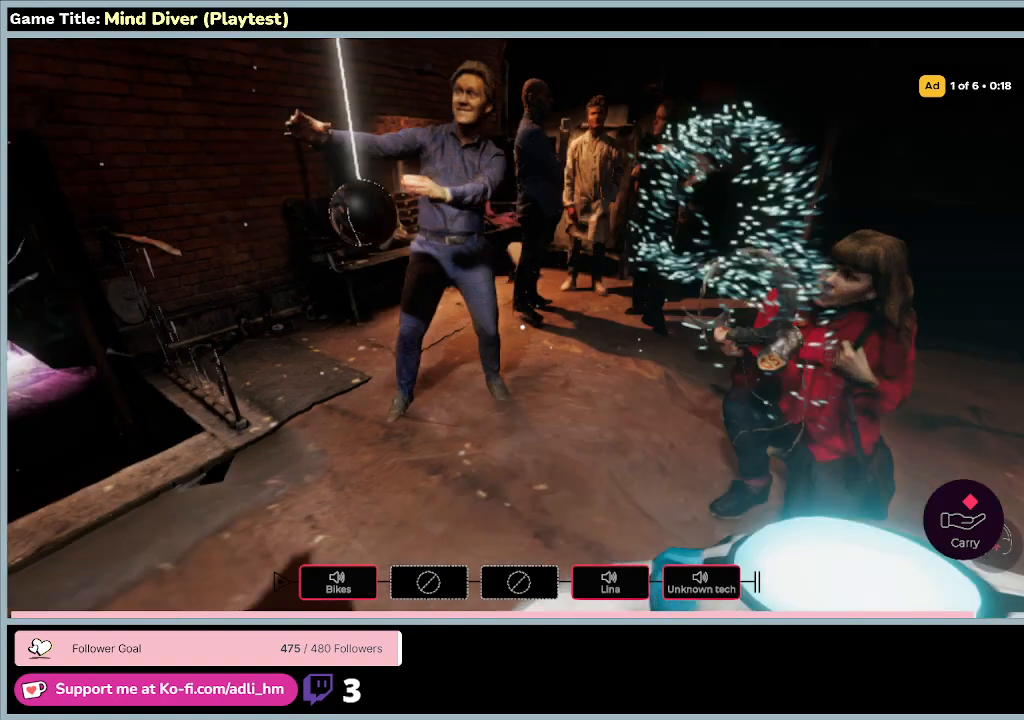
{"keys": [], "mouse": [], "events": []}
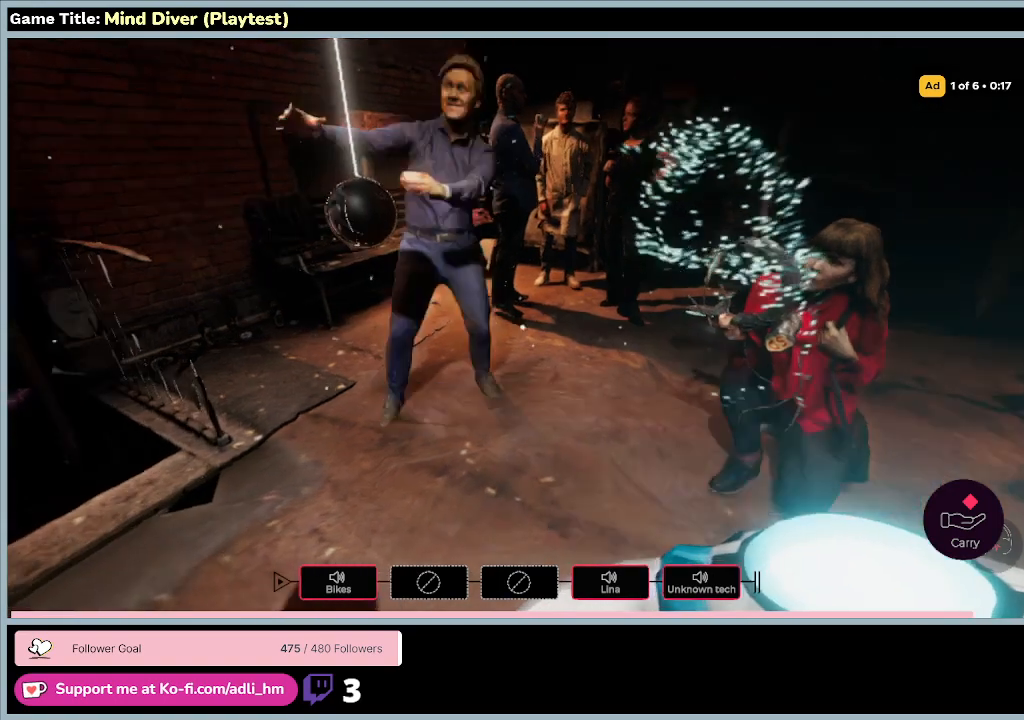
{"keys": ["a"], "mouse": [], "events": [[400, "a", "down"]]}
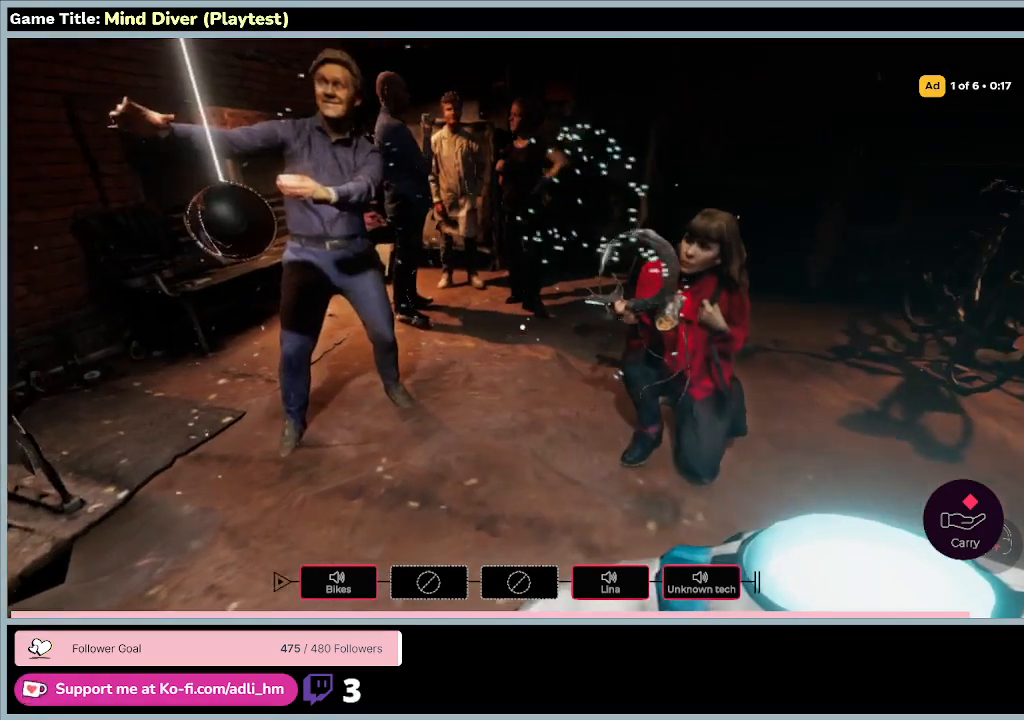
{"keys": ["w"], "mouse": [], "events": [[333, "a", "up"], [433, "w", "down"]]}
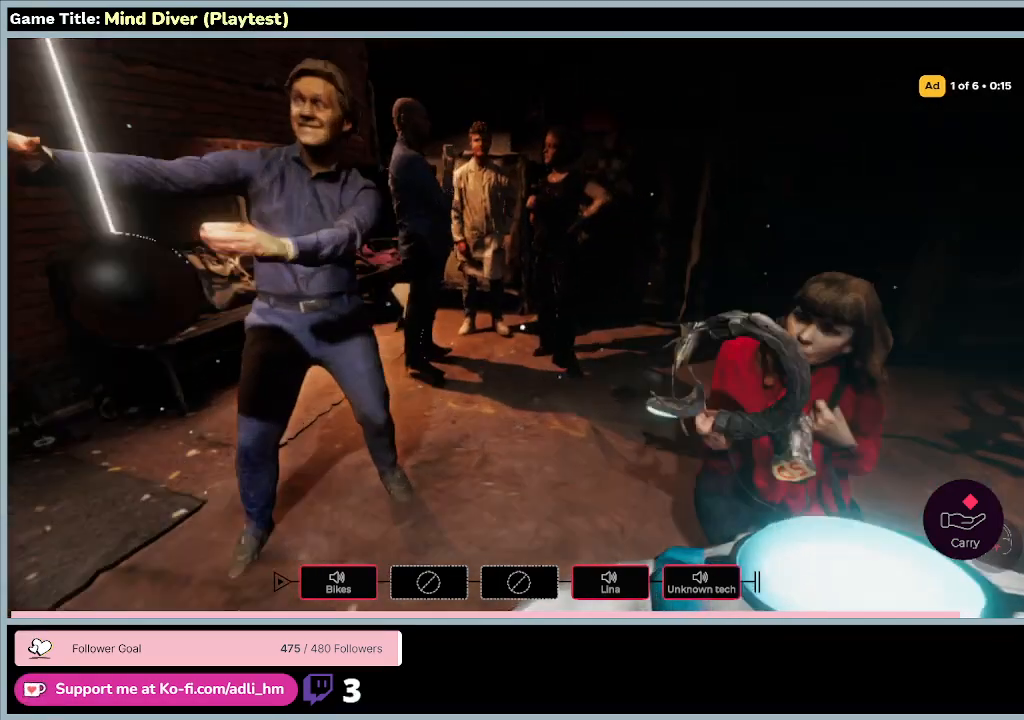
{"keys": ["w"], "mouse": [], "events": []}
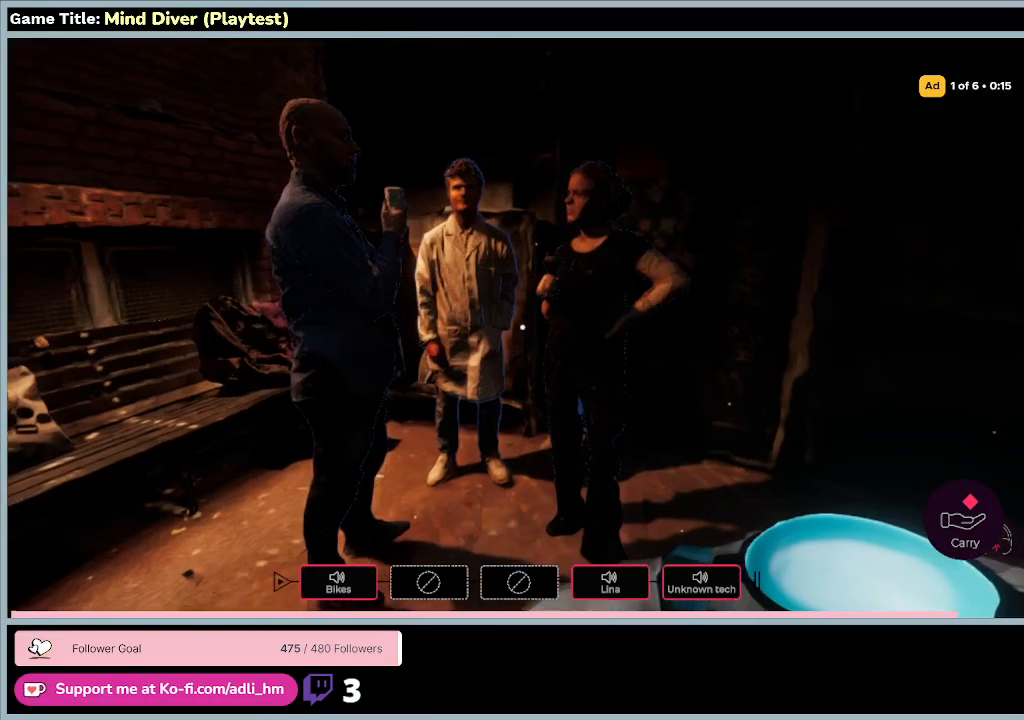
{"keys": [], "mouse": [], "events": [[433, "w", "up"]]}